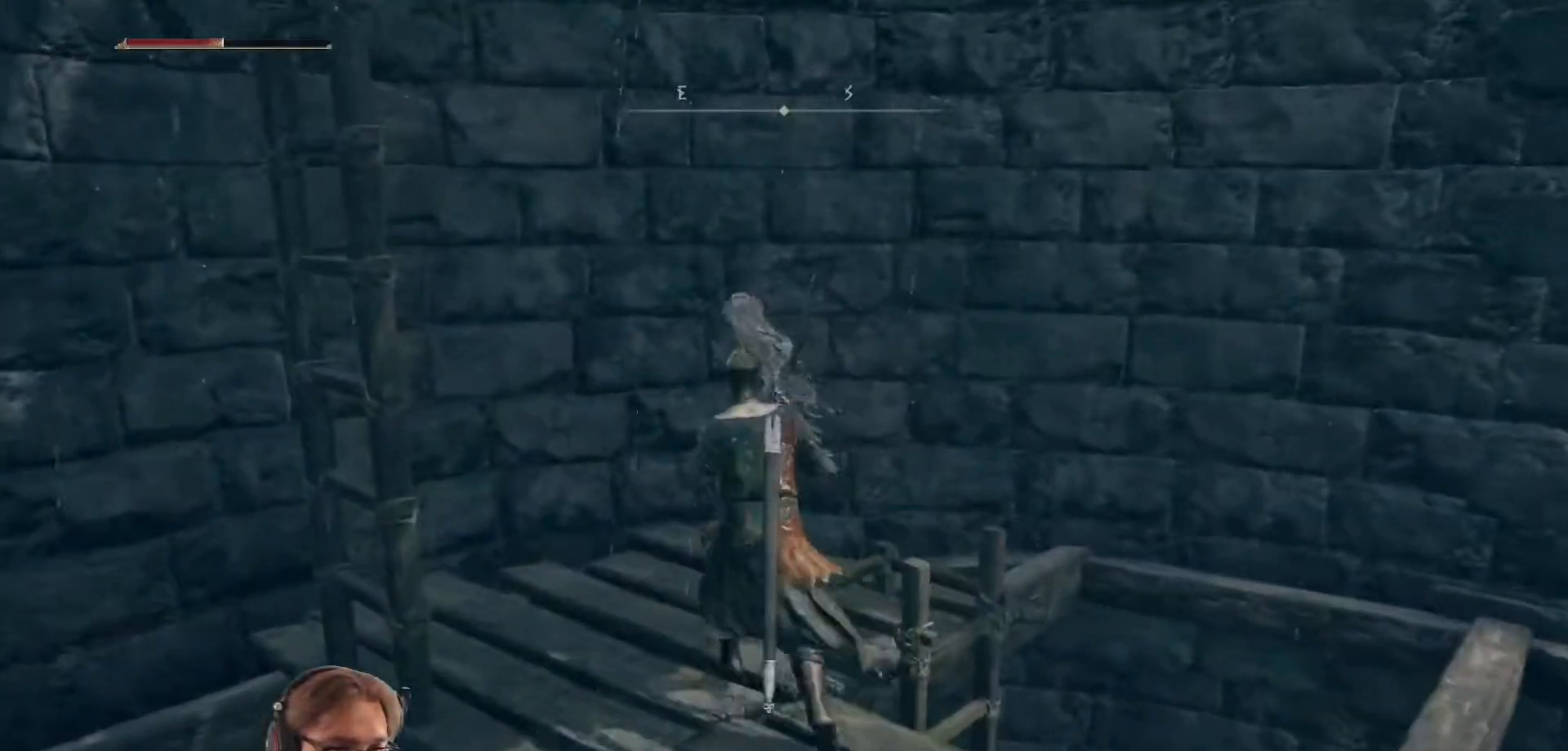
Gameplay with a controller (Xbox layout); each line is a JSON object with the inputs held at the frame after it. "events" lists button and stick changes between this image and that frame as [ms after this image, input, new state], when the widget could be followed in between.
{"buttons": [], "left_stick": "center", "right_stick": "center", "events": [[167, "left_stick", "right"], [267, "A", "down"], [300, "left_stick", "center"], [433, "A", "up"]]}
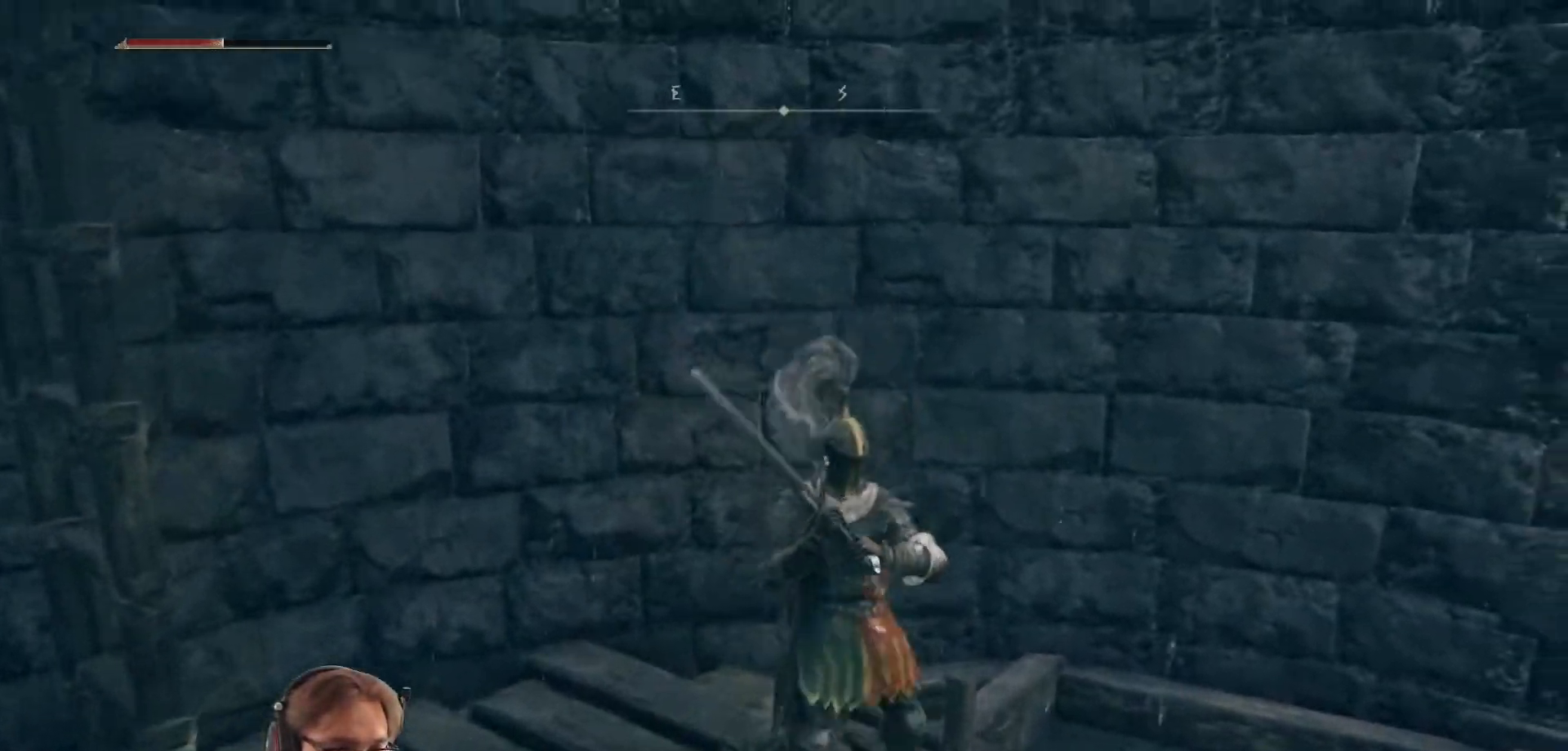
{"buttons": [], "left_stick": "center", "right_stick": "center", "events": [[133, "right_stick", "down-left"], [450, "right_stick", "center"]]}
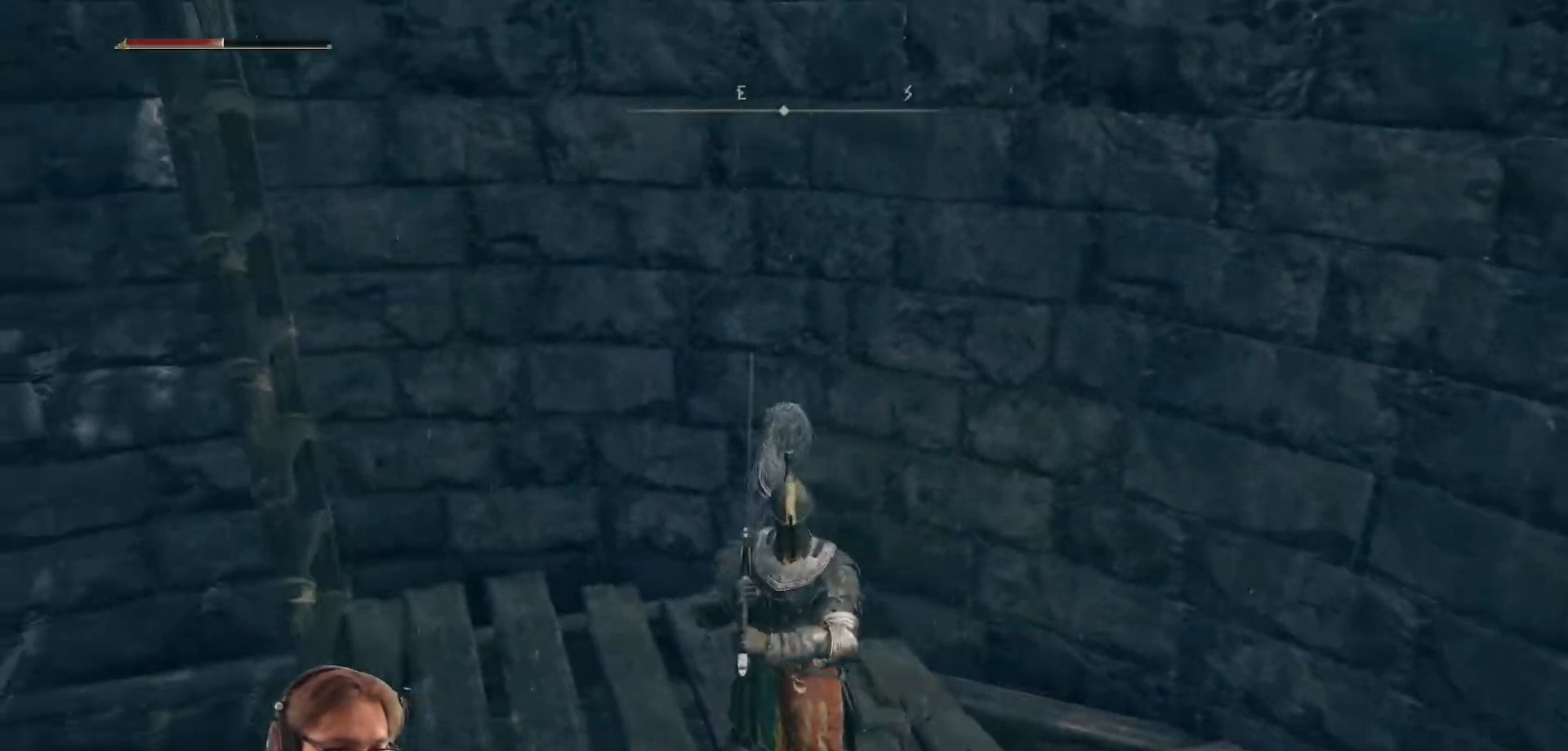
{"buttons": [], "left_stick": "center", "right_stick": "center", "events": [[100, "left_stick", "right"], [233, "left_stick", "center"], [267, "A", "down"], [367, "A", "up"]]}
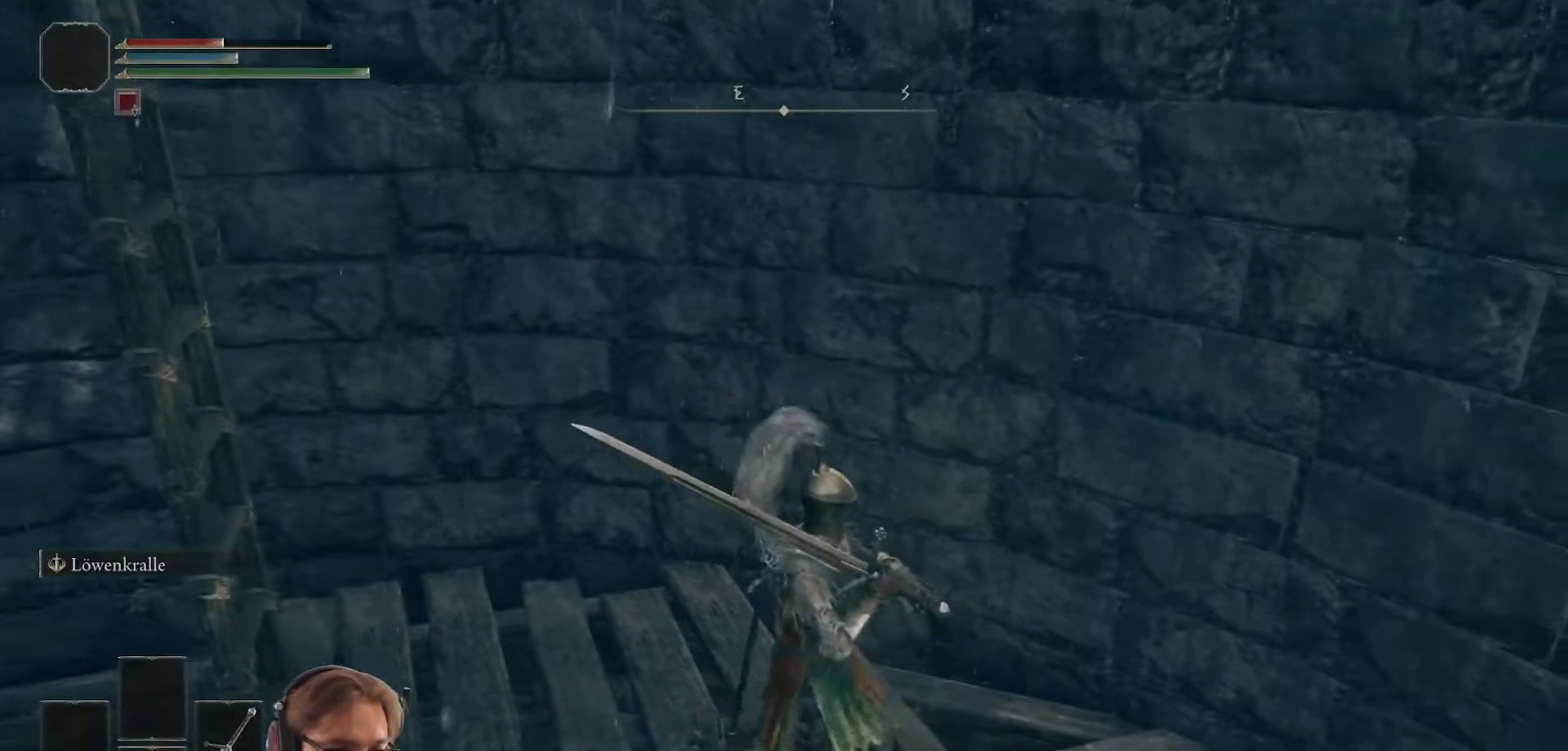
{"buttons": [], "left_stick": "center", "right_stick": "center", "events": [[250, "left_stick", "up"], [483, "left_stick", "center"]]}
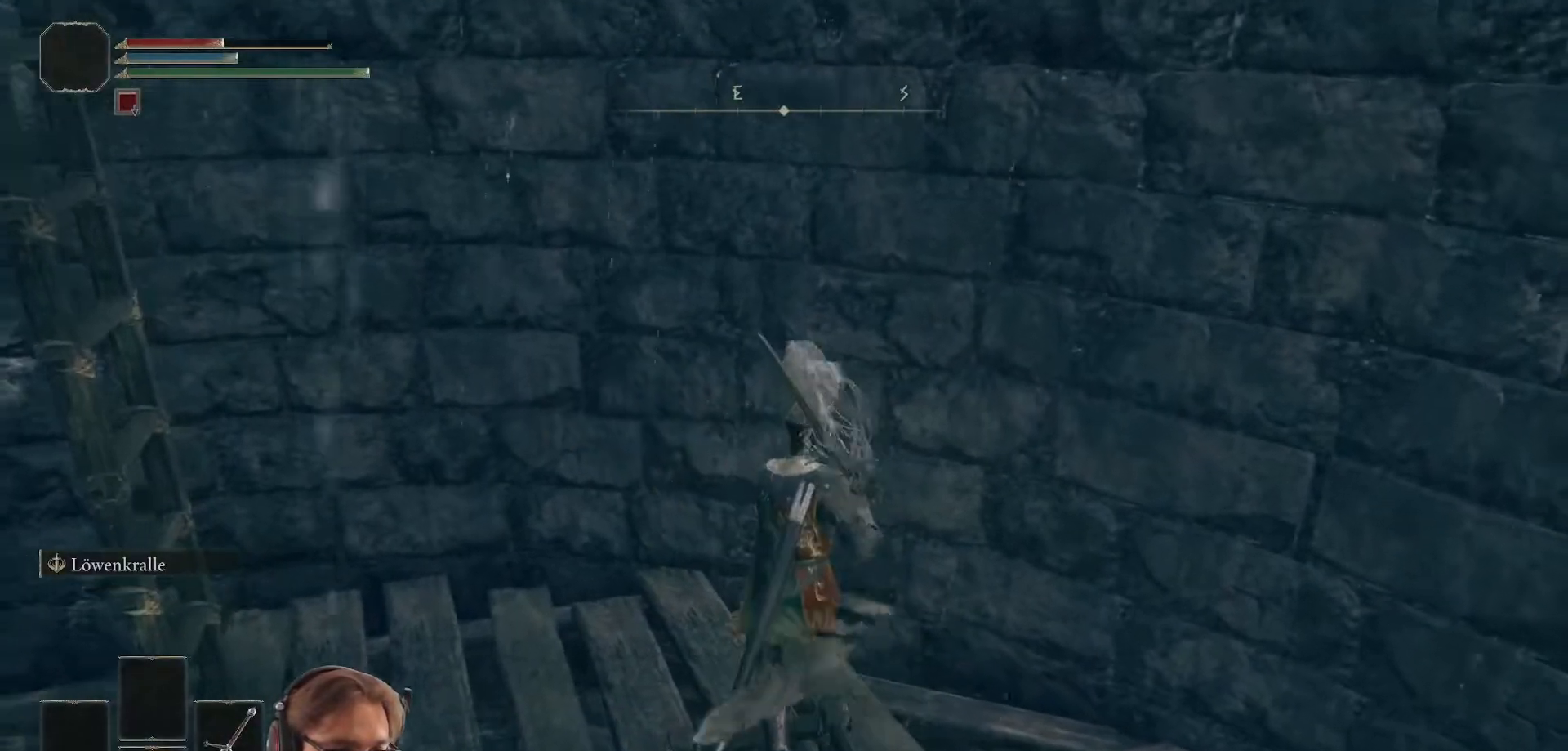
{"buttons": [], "left_stick": "center", "right_stick": "center", "events": [[17, "left_stick", "down"], [133, "left_stick", "center"], [167, "A", "down"], [300, "A", "up"]]}
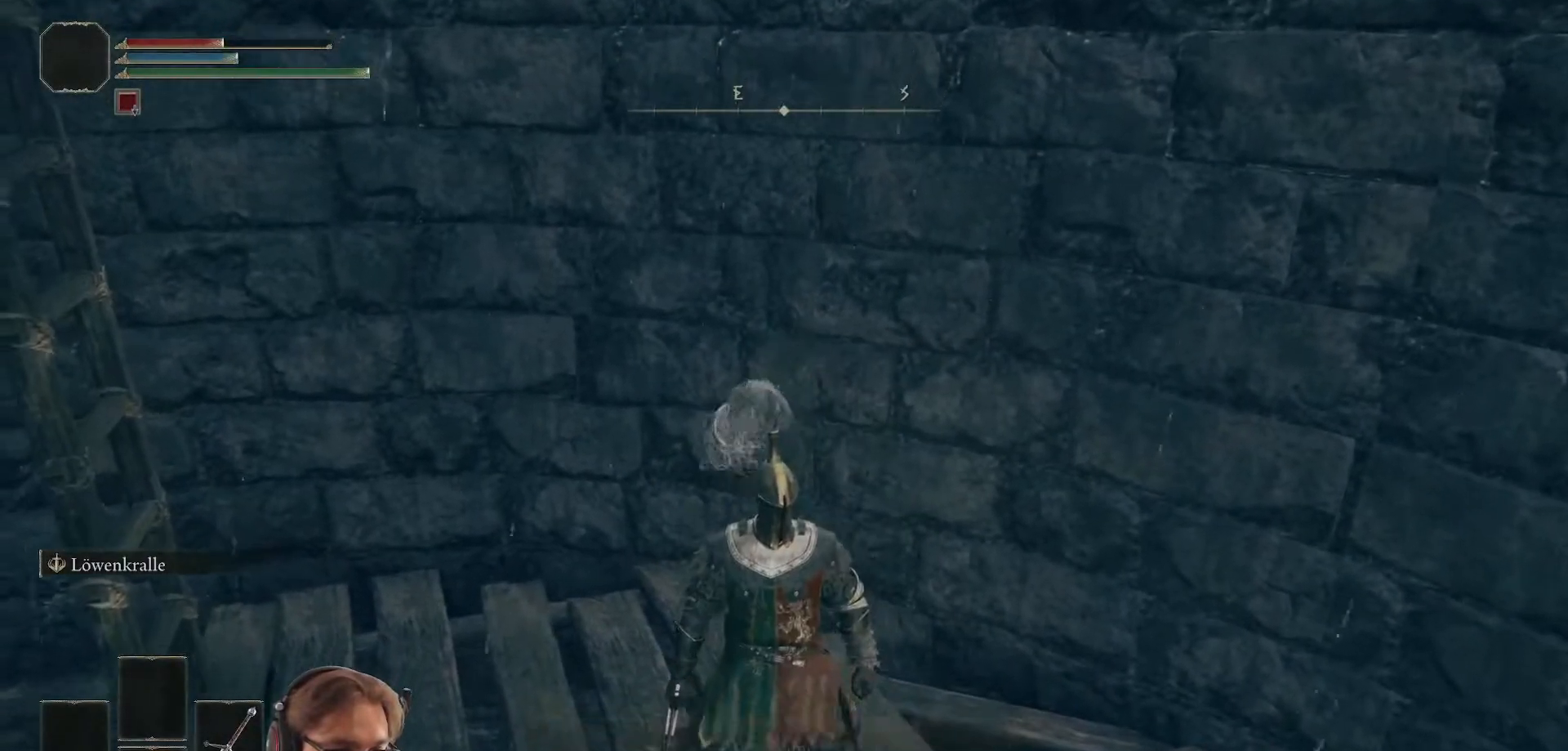
{"buttons": [], "left_stick": "center", "right_stick": "center", "events": []}
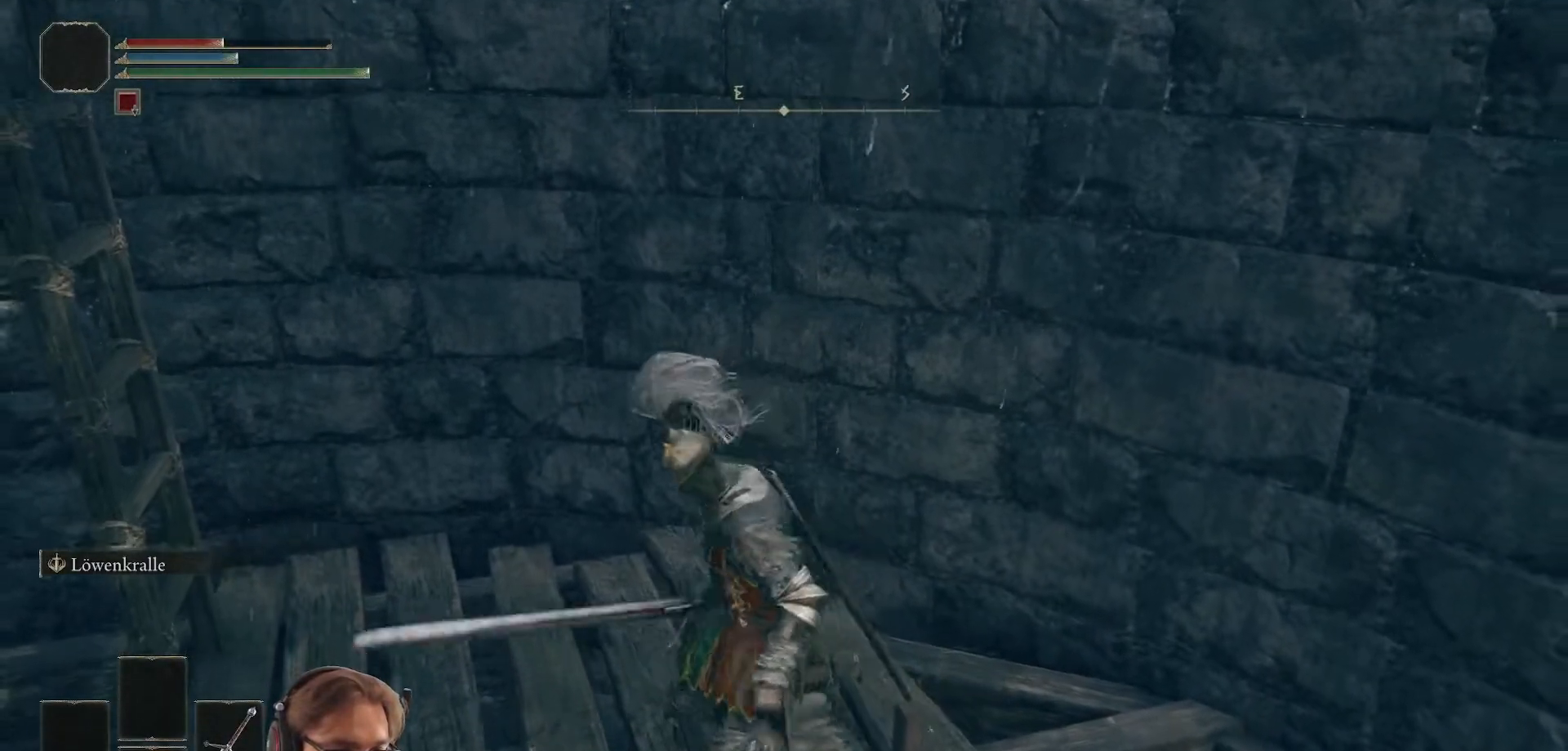
{"buttons": ["B"], "left_stick": "down", "right_stick": "center", "events": [[117, "B", "down"], [183, "left_stick", "down"]]}
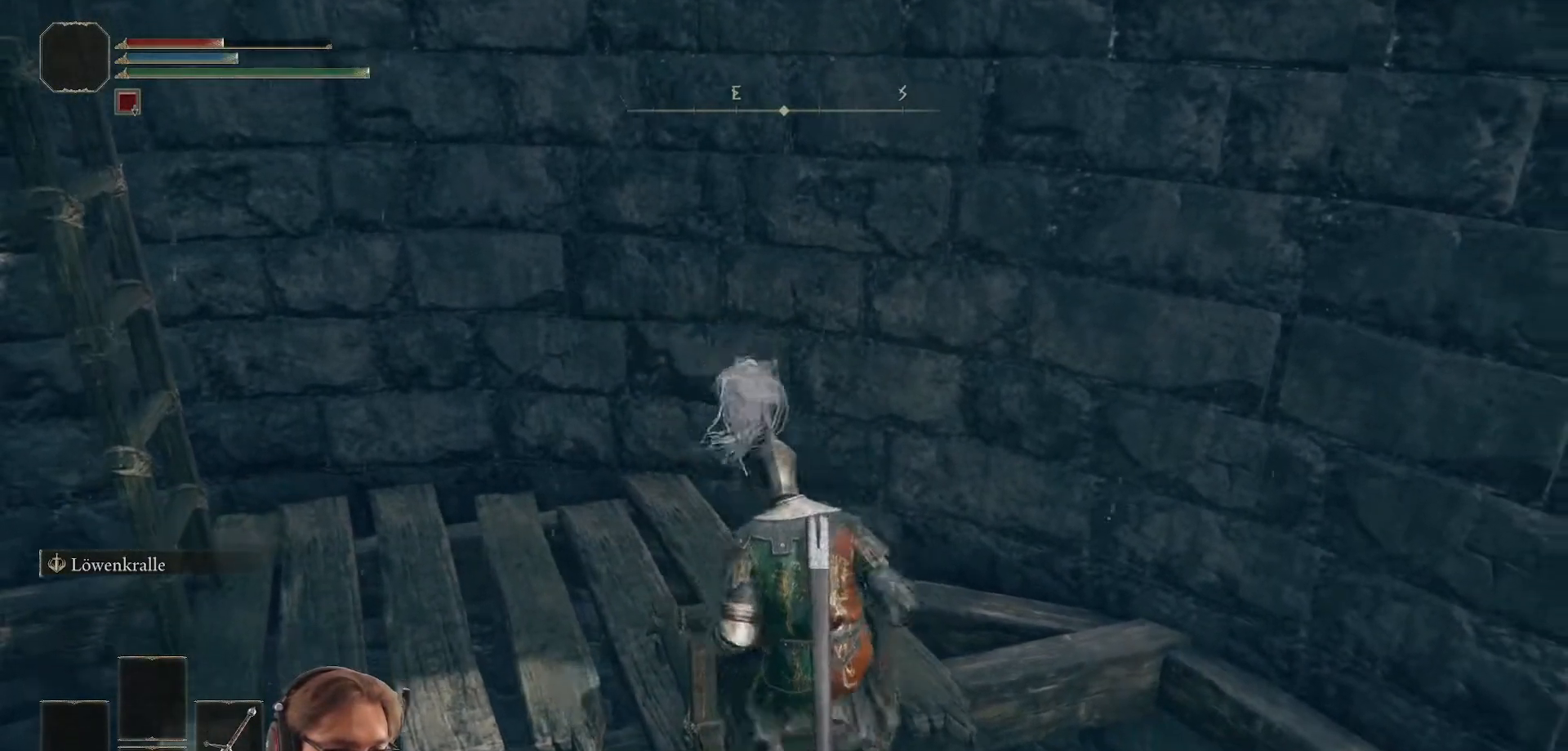
{"buttons": ["B"], "left_stick": "down-left", "right_stick": "center", "events": [[67, "left_stick", "down-left"]]}
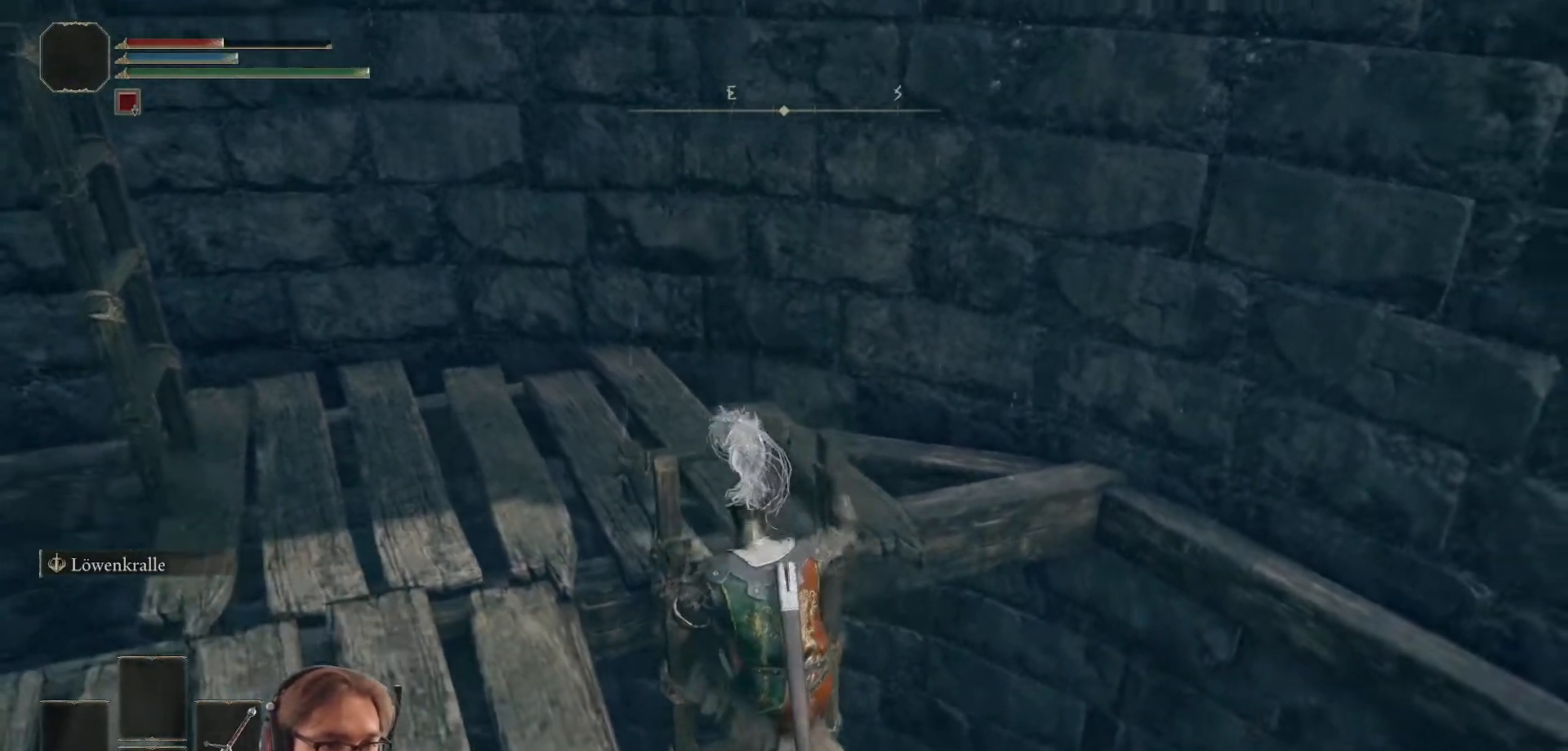
{"buttons": ["B"], "left_stick": "down-left", "right_stick": "center", "events": []}
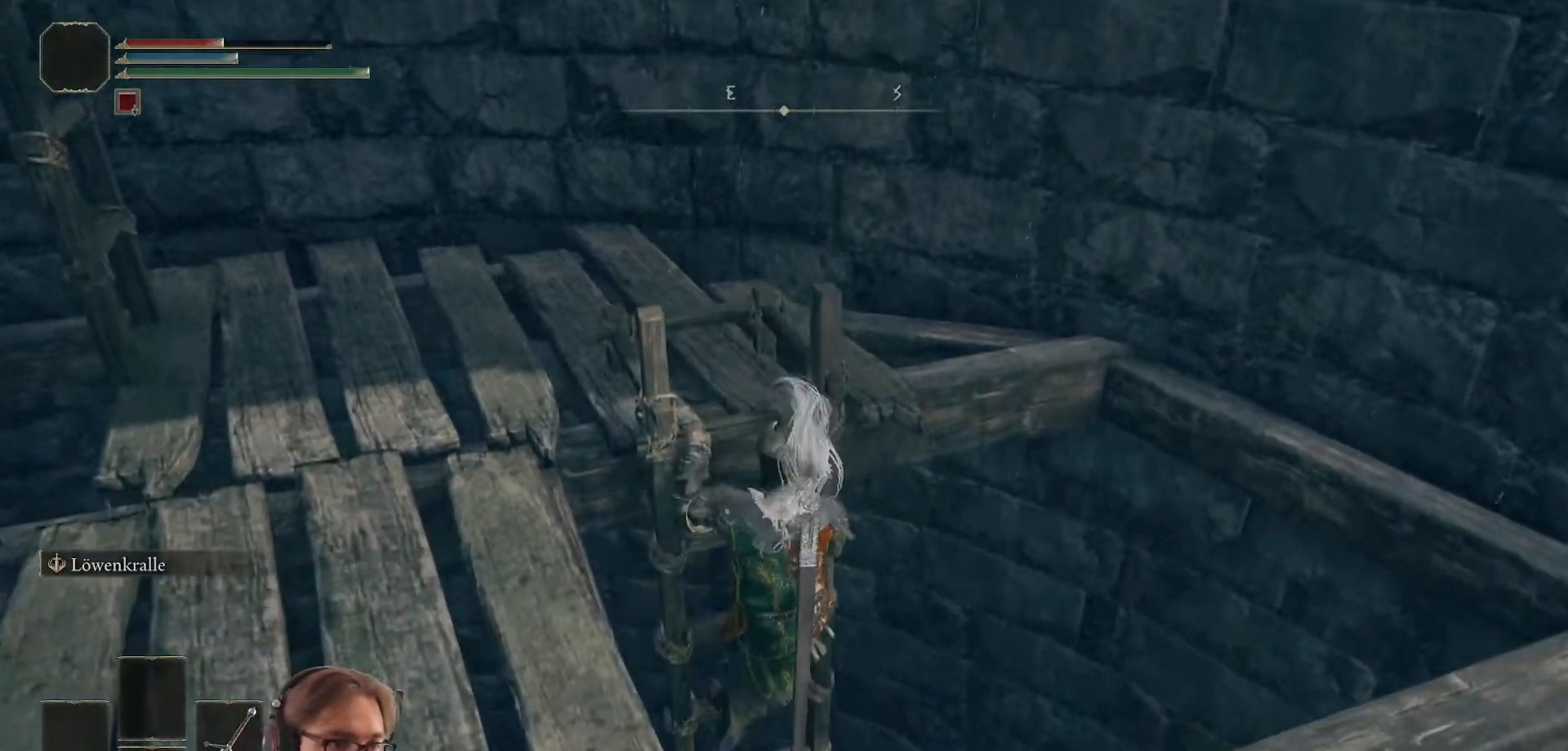
{"buttons": ["B"], "left_stick": "down-left", "right_stick": "center", "events": []}
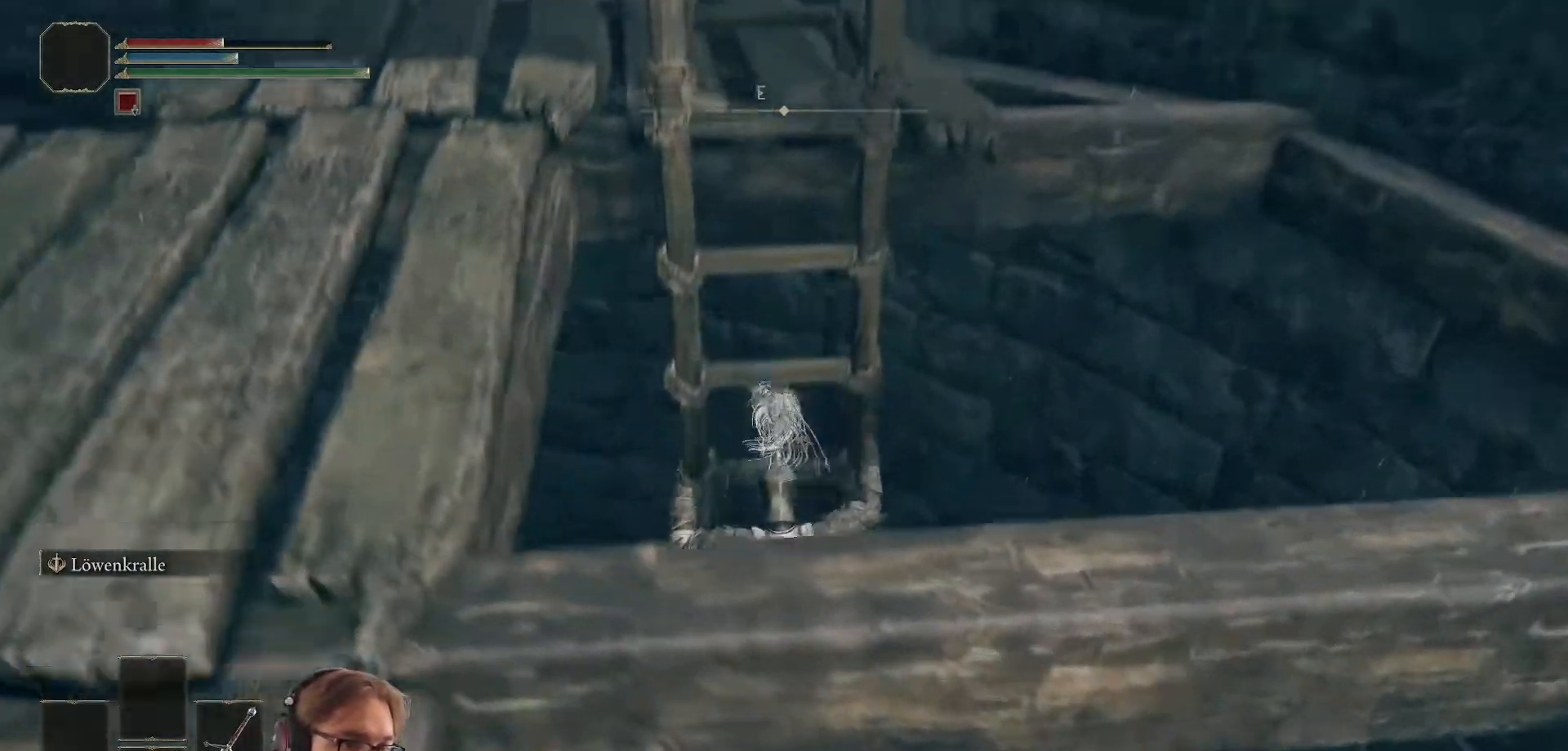
{"buttons": ["B"], "left_stick": "down-left", "right_stick": "center", "events": []}
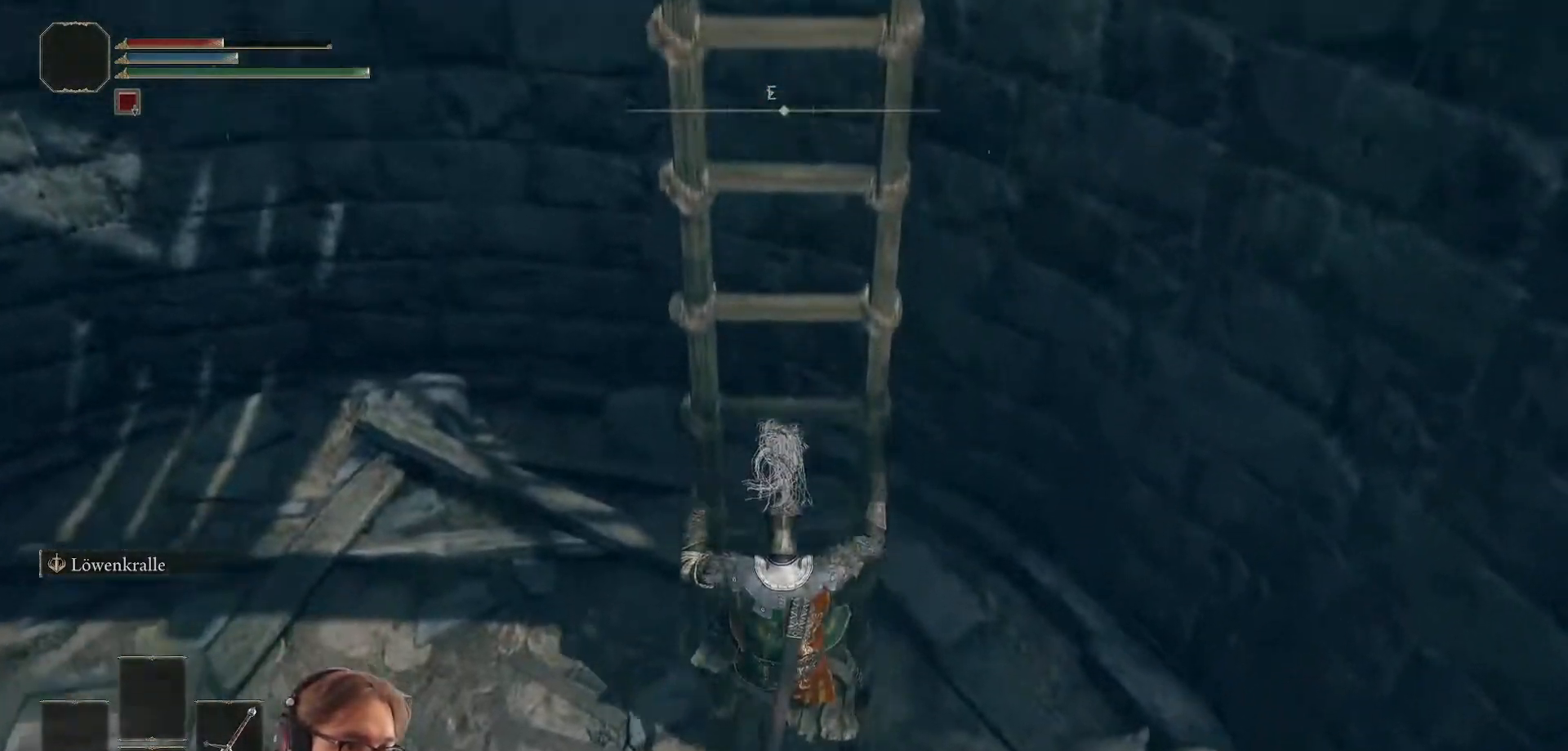
{"buttons": [], "left_stick": "left", "right_stick": "left", "events": [[217, "B", "up"], [283, "right_stick", "left"], [350, "left_stick", "left"]]}
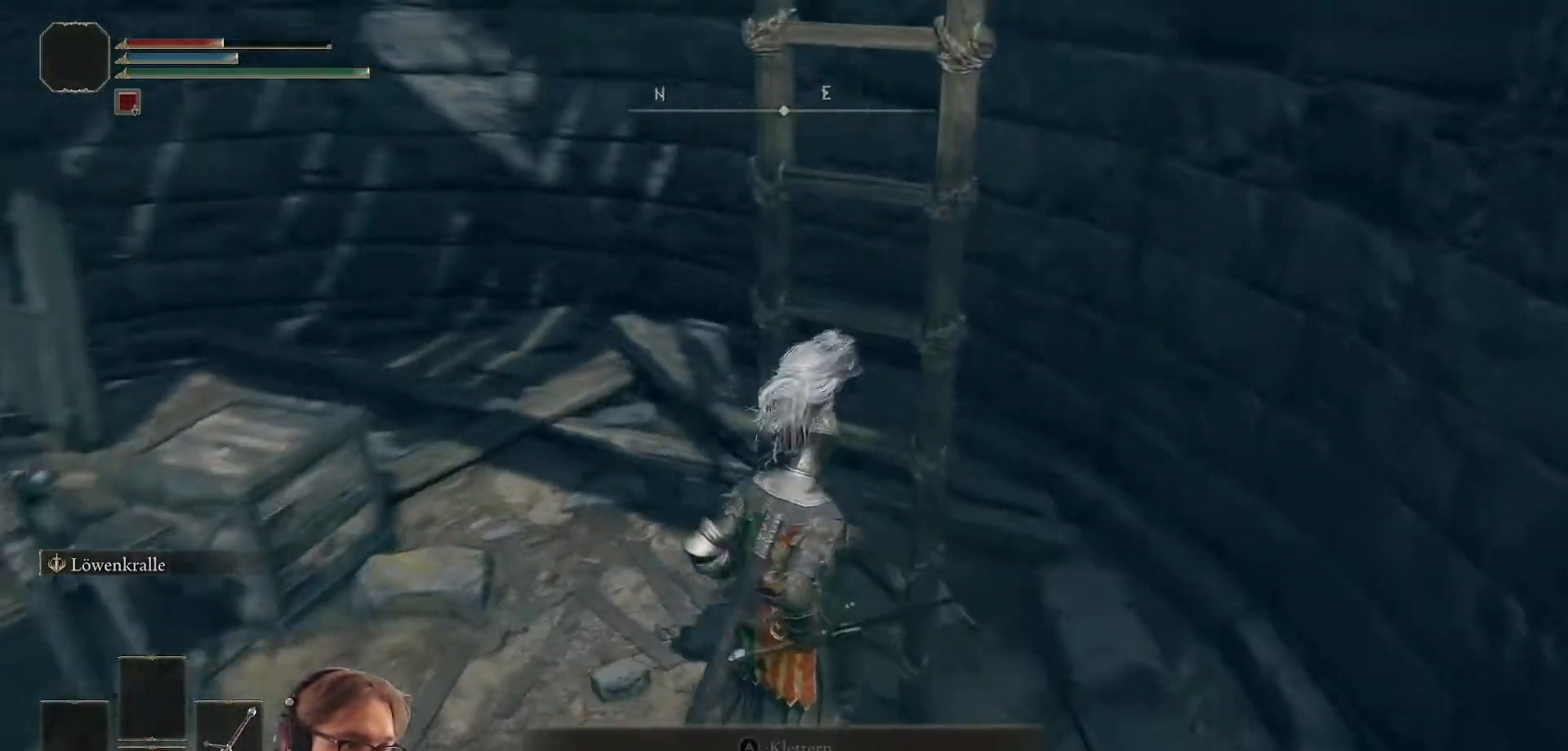
{"buttons": [], "left_stick": "up", "right_stick": "center", "events": [[200, "left_stick", "up-left"], [300, "left_stick", "up"], [450, "right_stick", "center"]]}
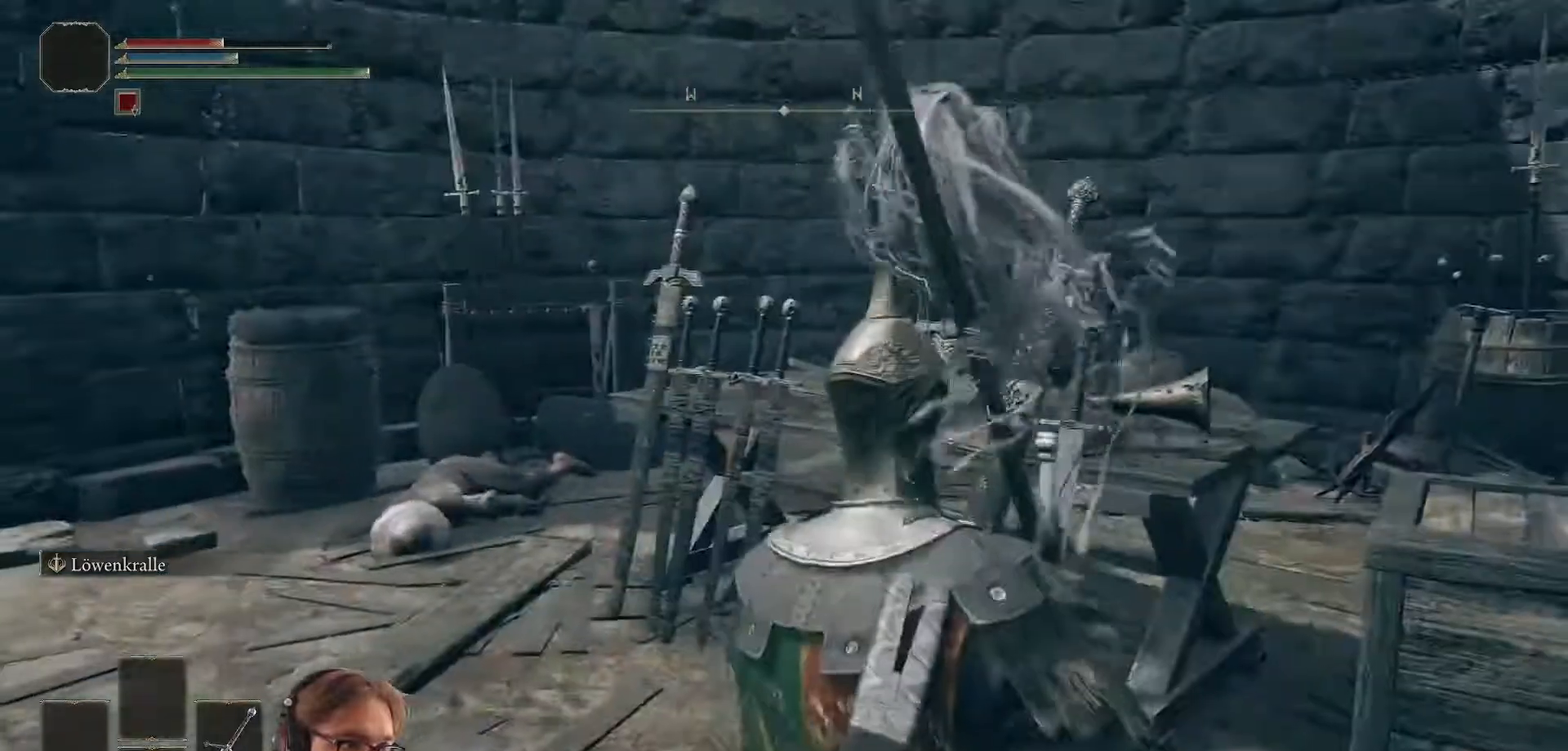
{"buttons": [], "left_stick": "left", "right_stick": "left", "events": [[200, "left_stick", "up-left"], [300, "left_stick", "left"], [500, "right_stick", "left"]]}
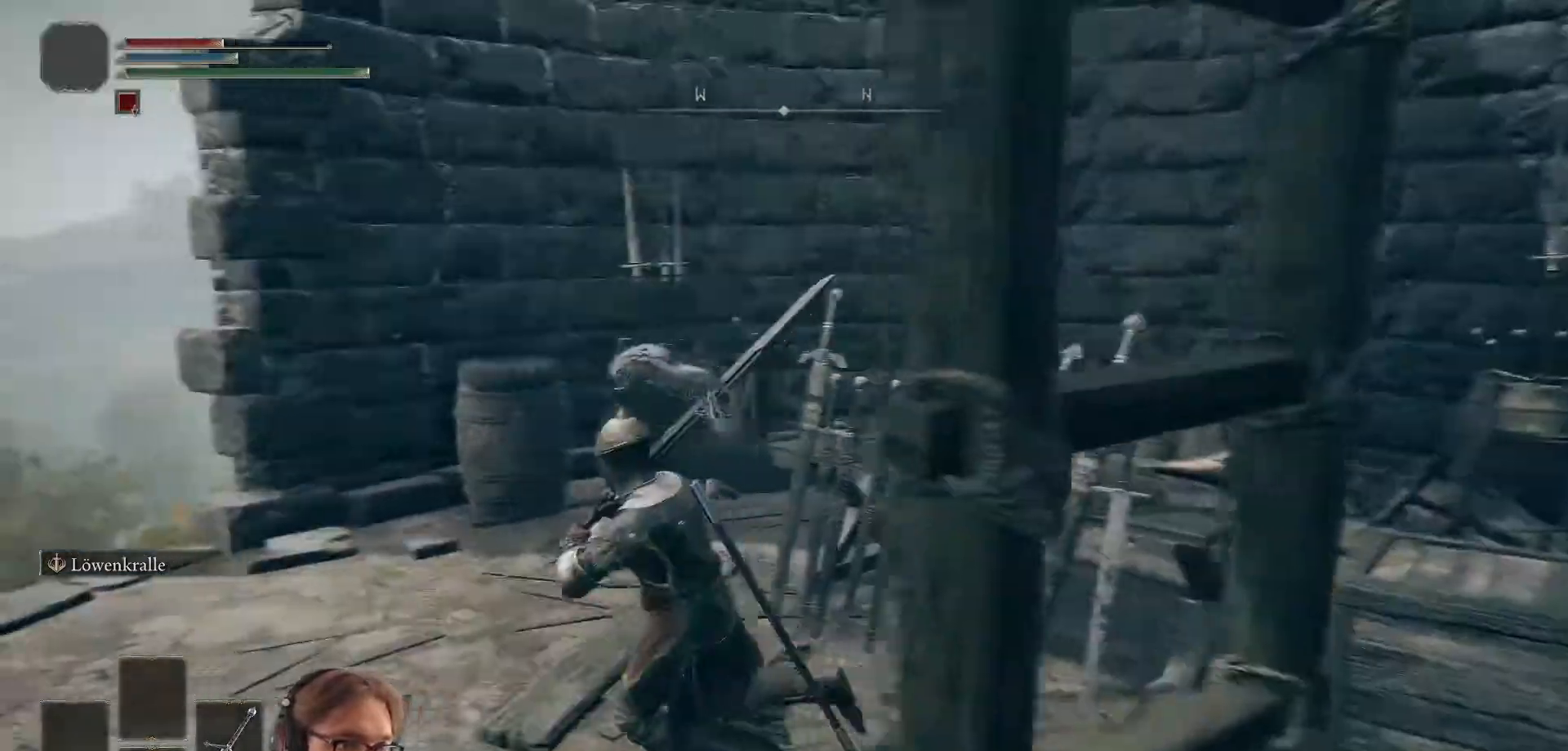
{"buttons": [], "left_stick": "up", "right_stick": "right", "events": [[100, "left_stick", "up"], [233, "right_stick", "center"], [500, "right_stick", "right"]]}
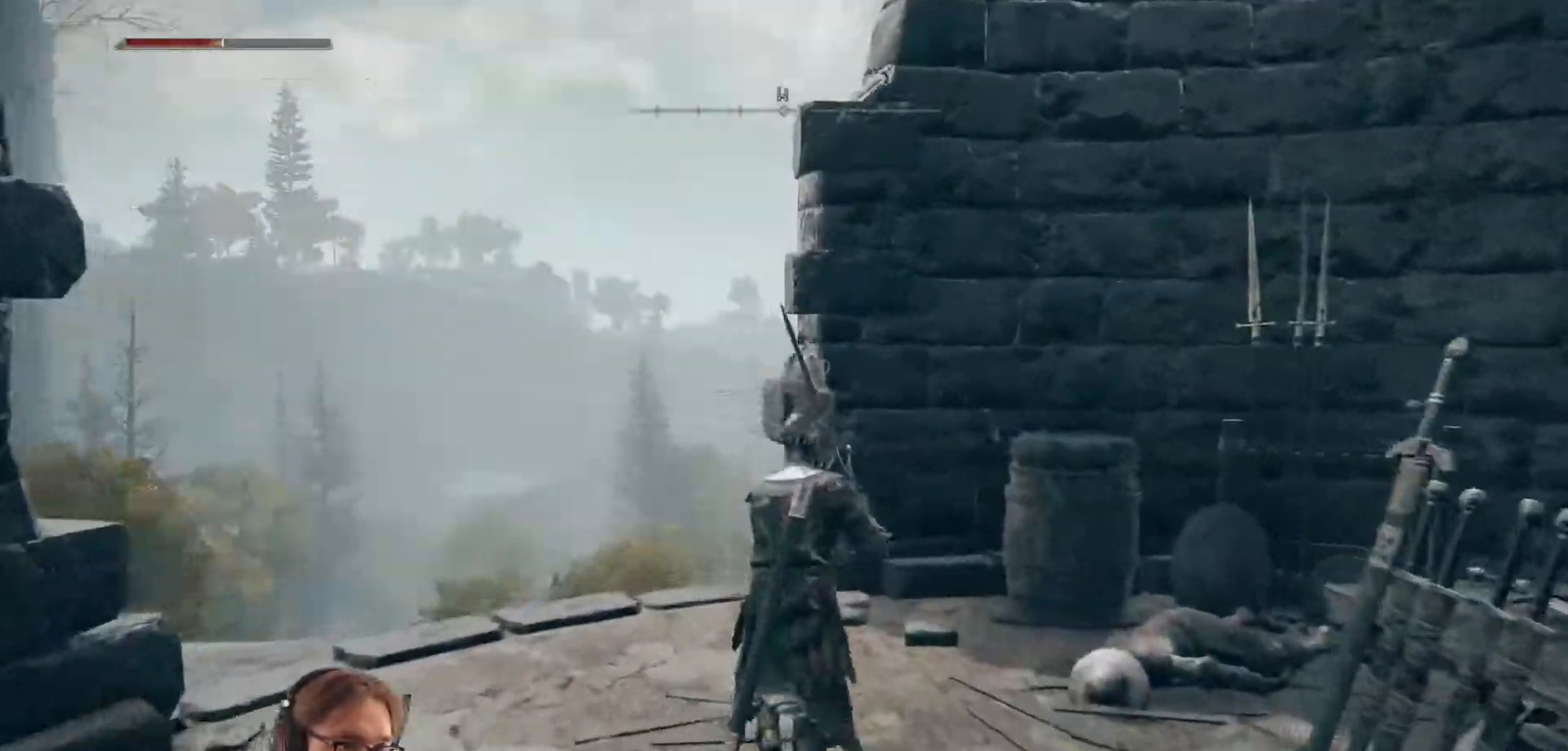
{"buttons": [], "left_stick": "up", "right_stick": "right", "events": []}
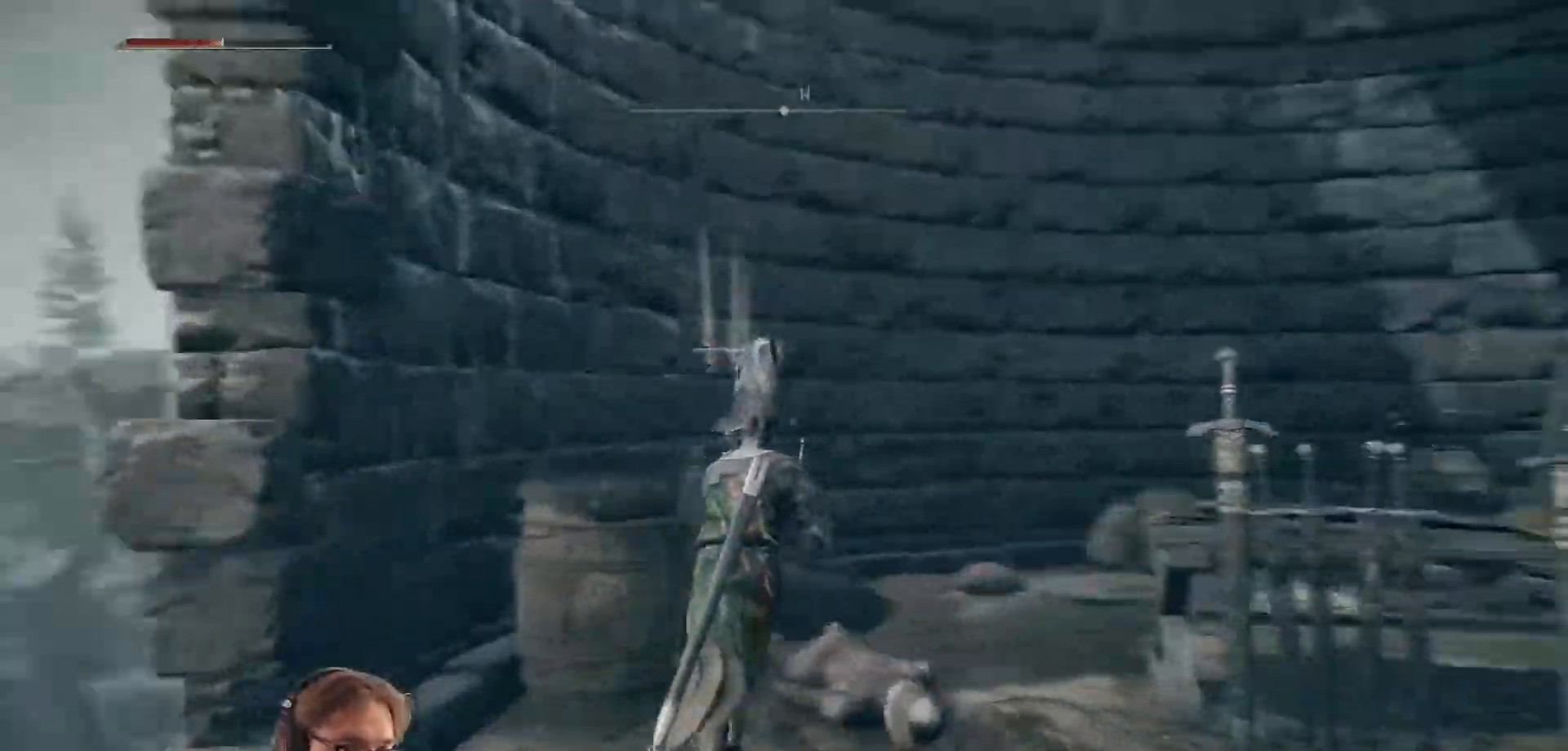
{"buttons": [], "left_stick": "up", "right_stick": "center", "events": [[250, "right_stick", "center"]]}
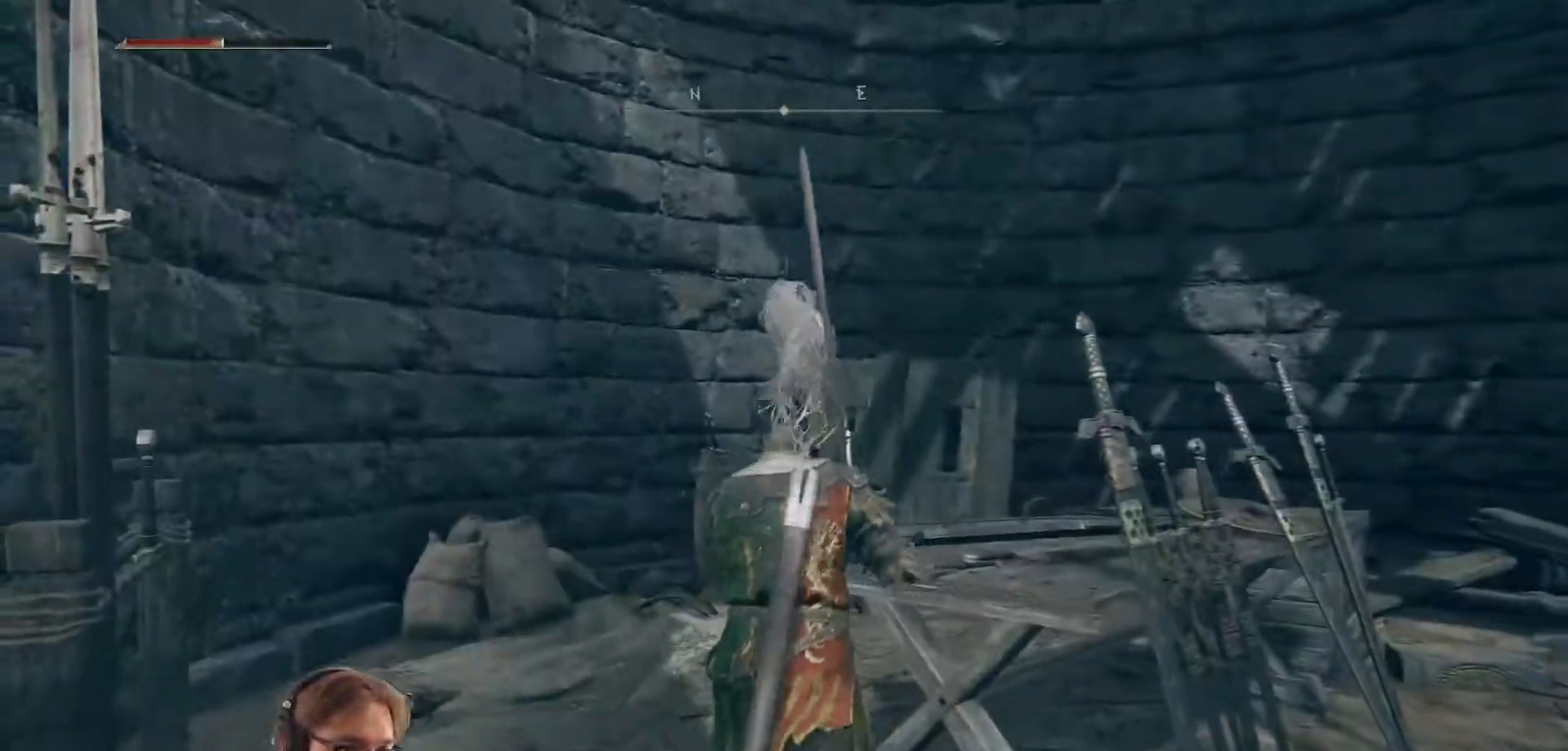
{"buttons": [], "left_stick": "up-left", "right_stick": "right", "events": [[200, "left_stick", "up-left"], [217, "right_stick", "right"]]}
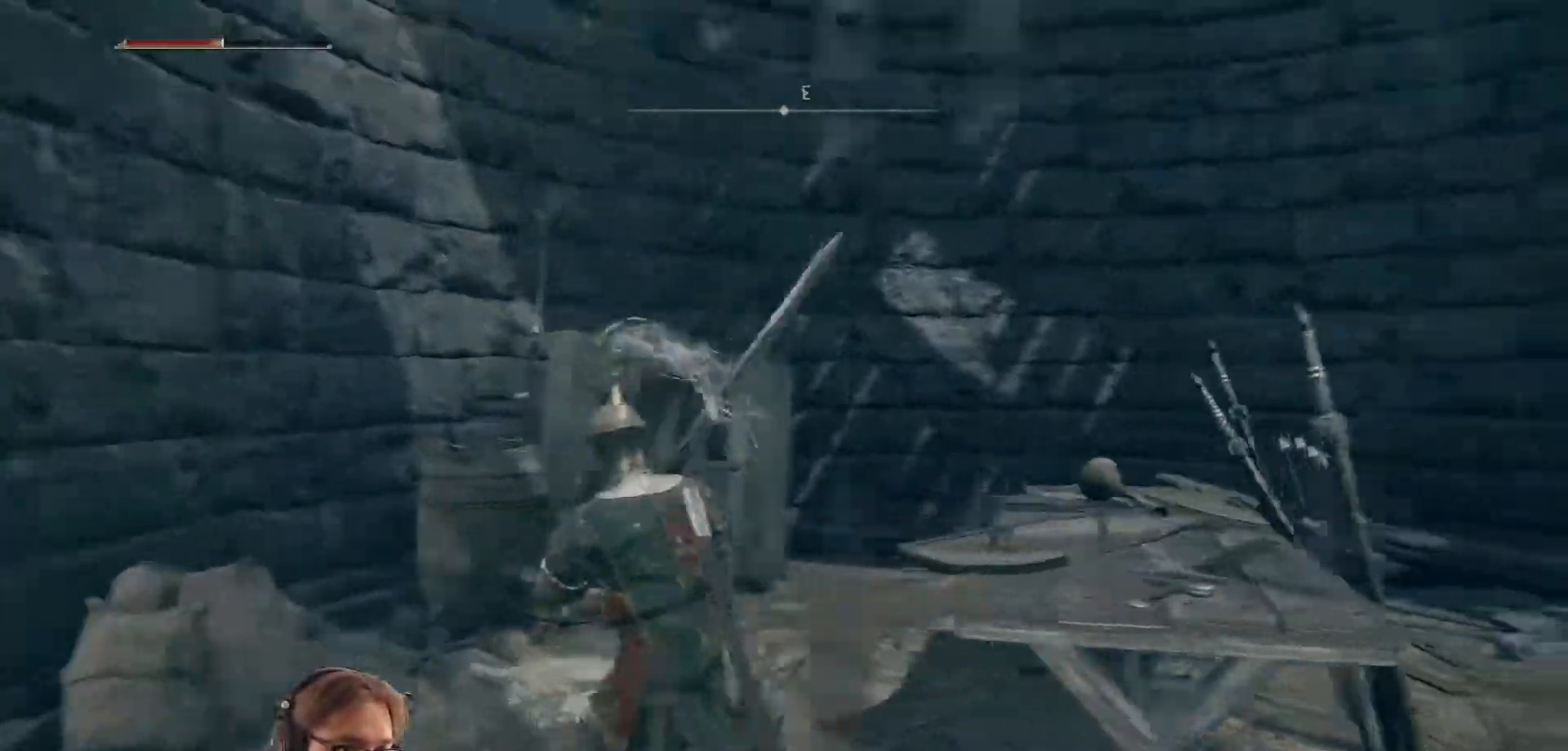
{"buttons": [], "left_stick": "up", "right_stick": "center", "events": [[250, "left_stick", "up"], [367, "right_stick", "center"]]}
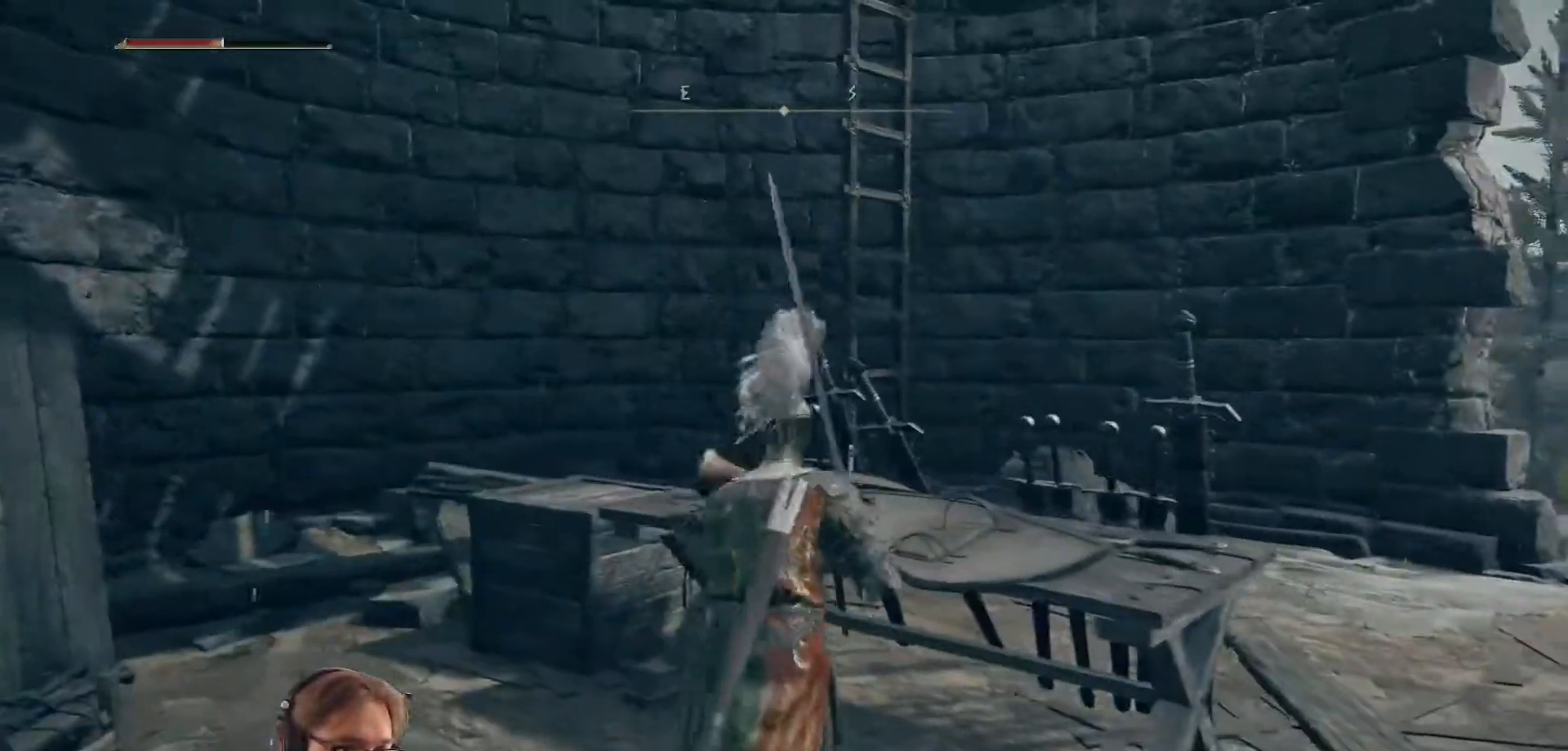
{"buttons": [], "left_stick": "right", "right_stick": "center", "events": [[50, "left_stick", "up-left"], [300, "left_stick", "right"], [333, "B", "down"], [433, "B", "up"]]}
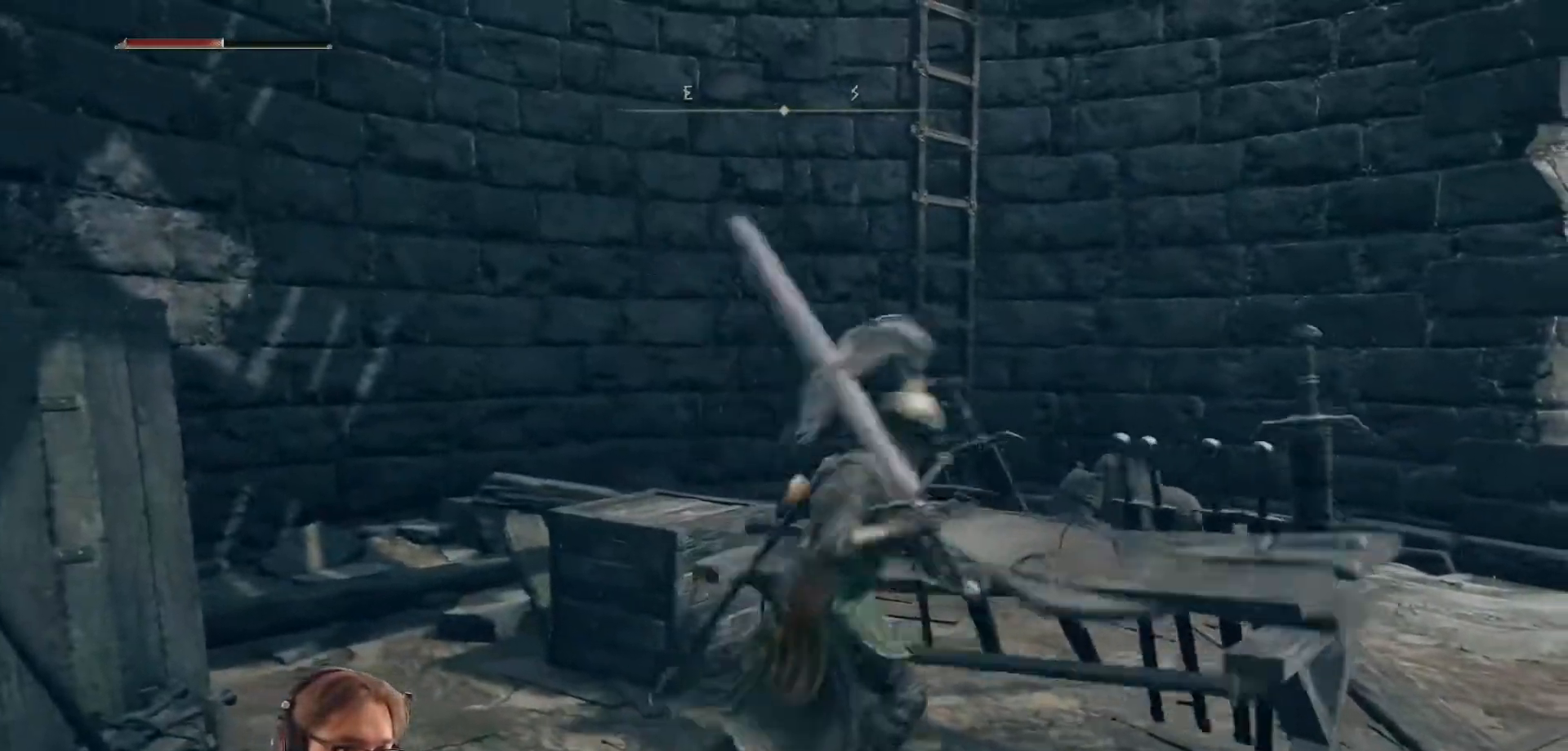
{"buttons": [], "left_stick": "up-right", "right_stick": "down-right", "events": [[317, "right_stick", "down-right"], [383, "left_stick", "up-right"]]}
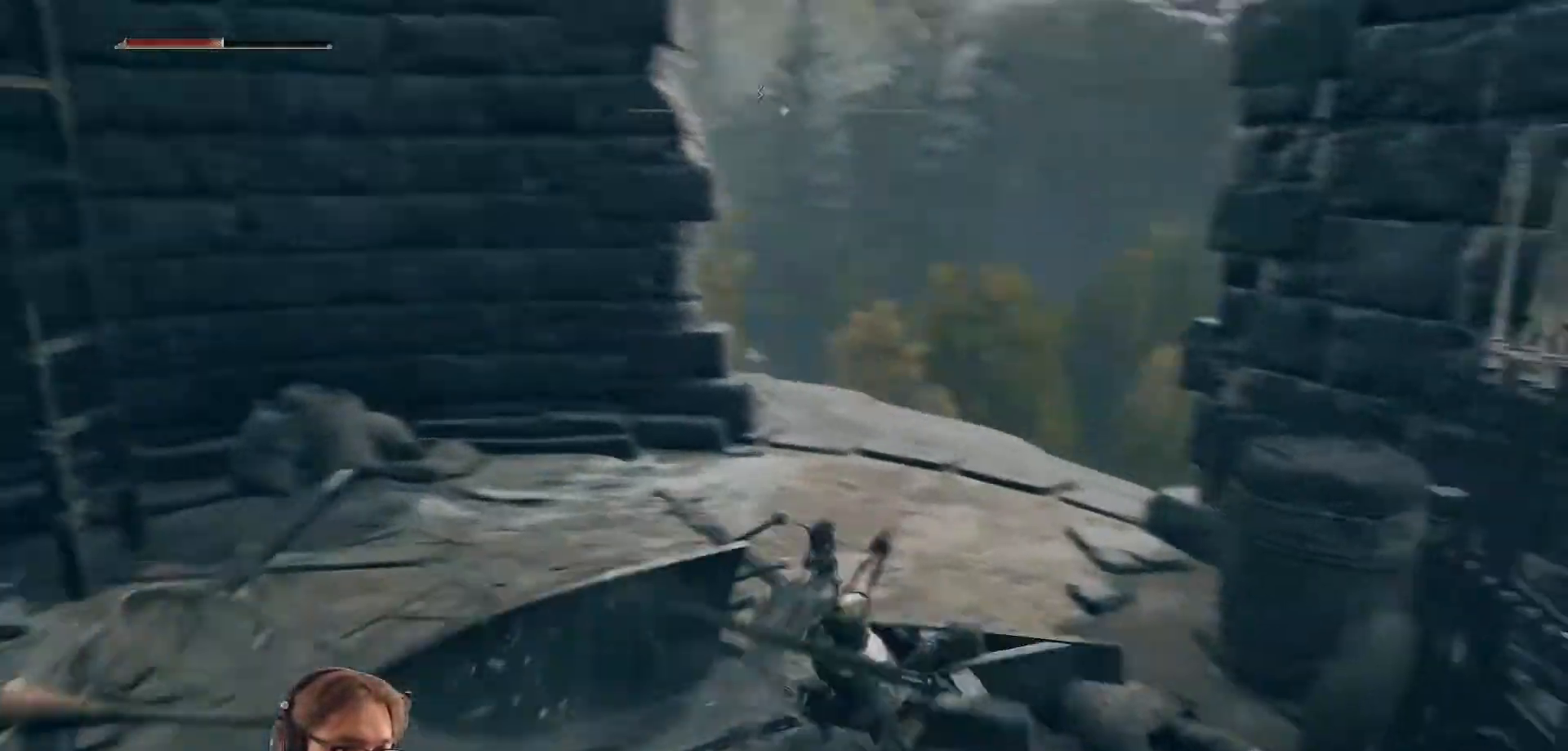
{"buttons": [], "left_stick": "up", "right_stick": "center", "events": [[100, "left_stick", "up"], [133, "right_stick", "center"]]}
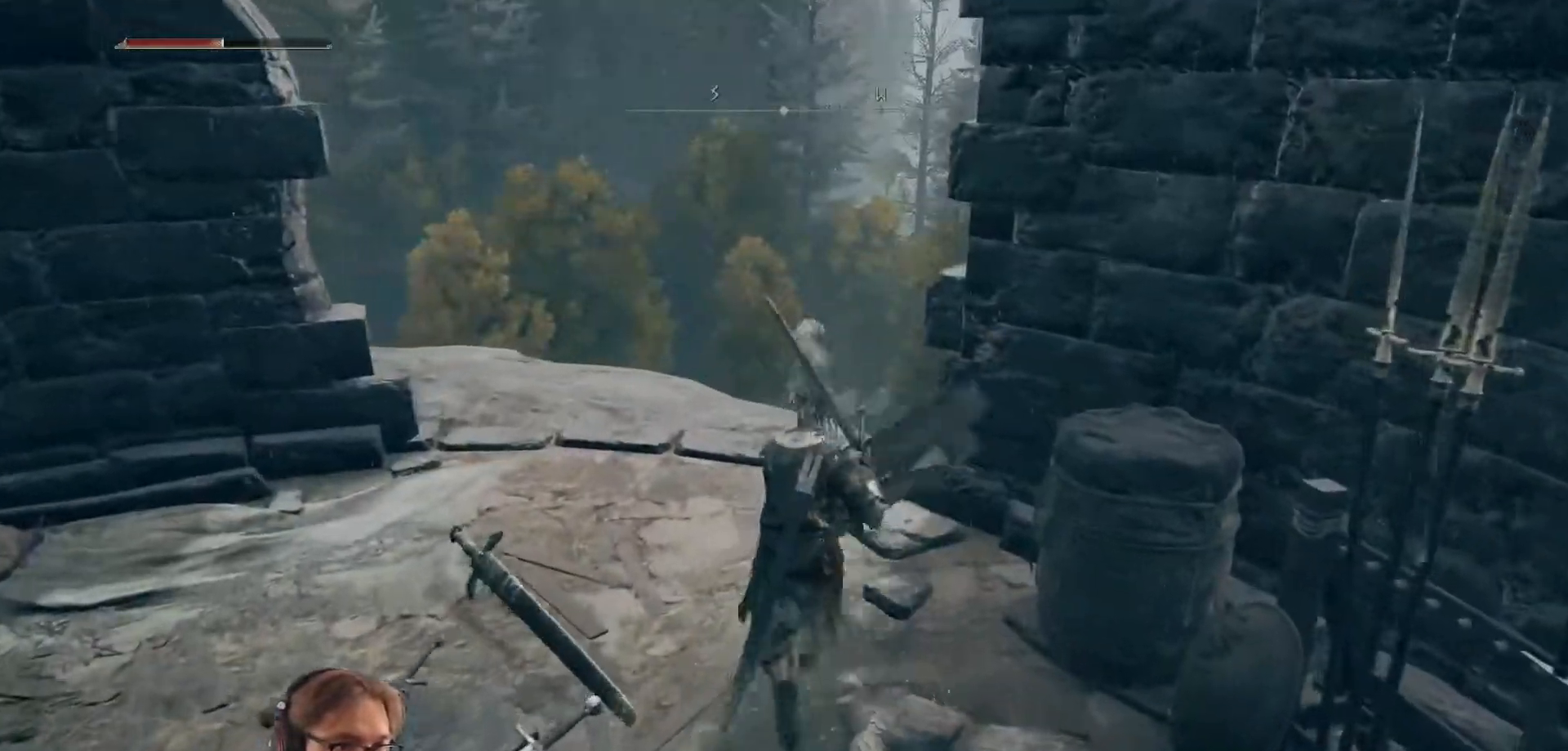
{"buttons": ["B"], "left_stick": "up", "right_stick": "center", "events": [[33, "right_stick", "down-left"], [300, "right_stick", "center"], [450, "B", "down"]]}
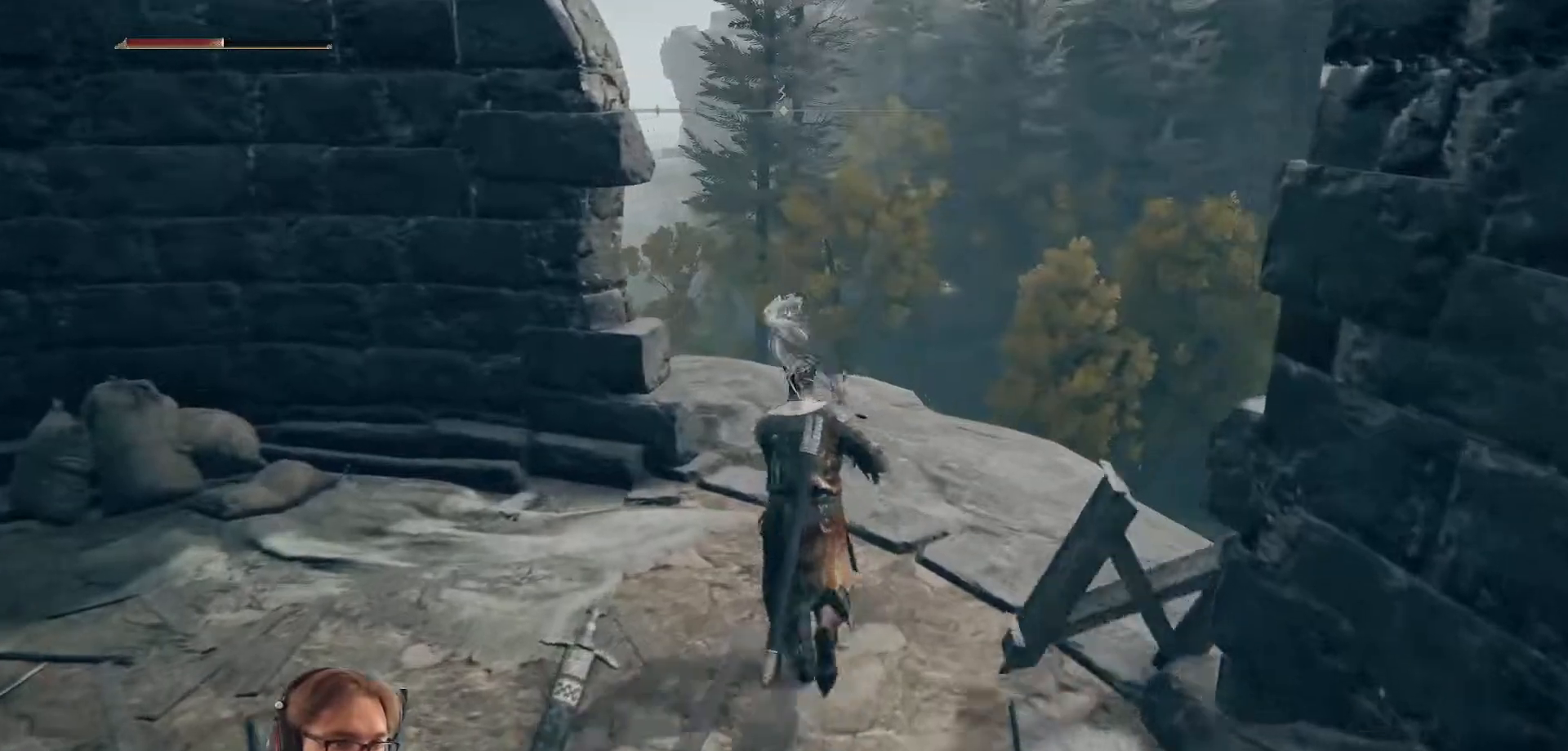
{"buttons": ["B"], "left_stick": "up", "right_stick": "center", "events": []}
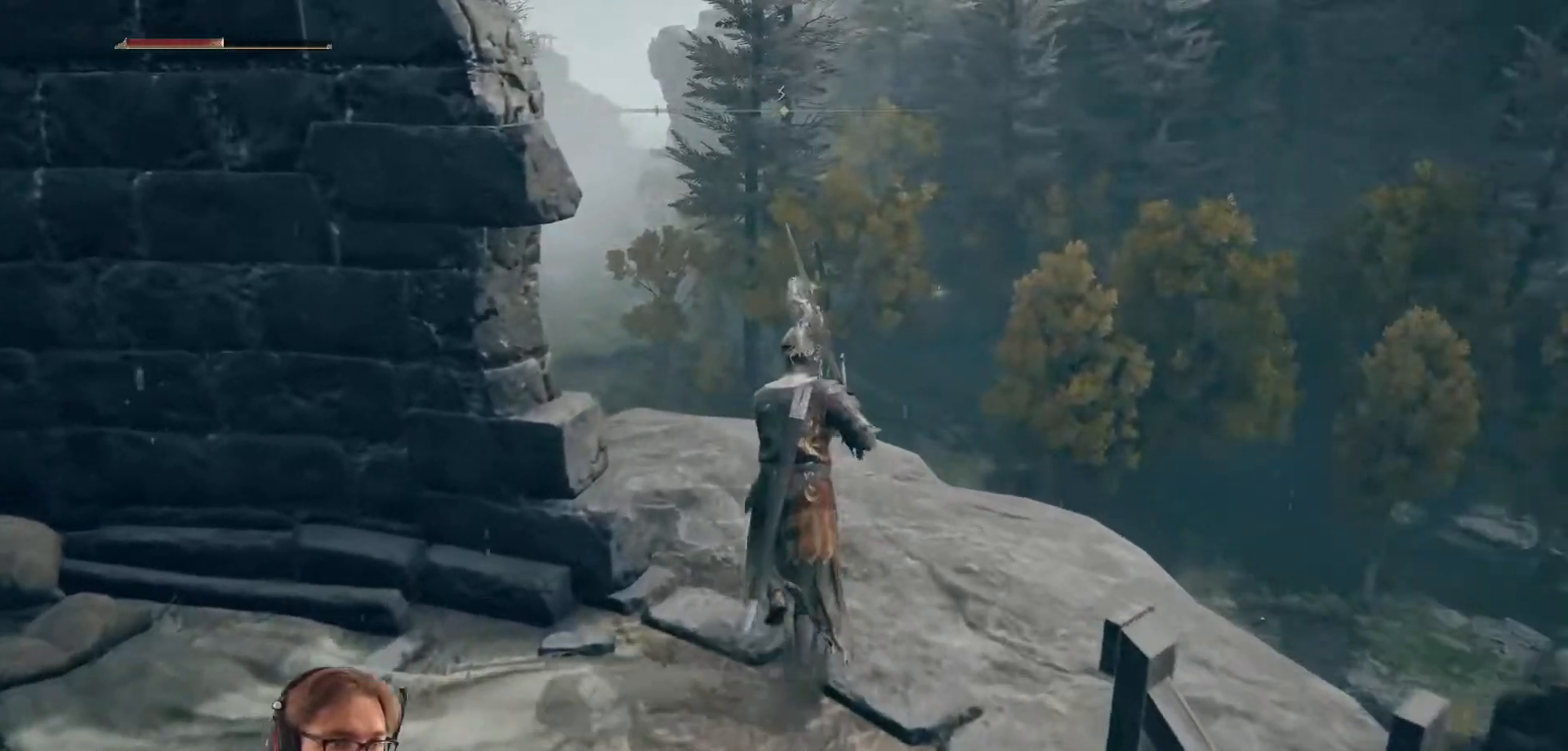
{"buttons": [], "left_stick": "up", "right_stick": "left", "events": [[100, "B", "up"], [217, "right_stick", "left"]]}
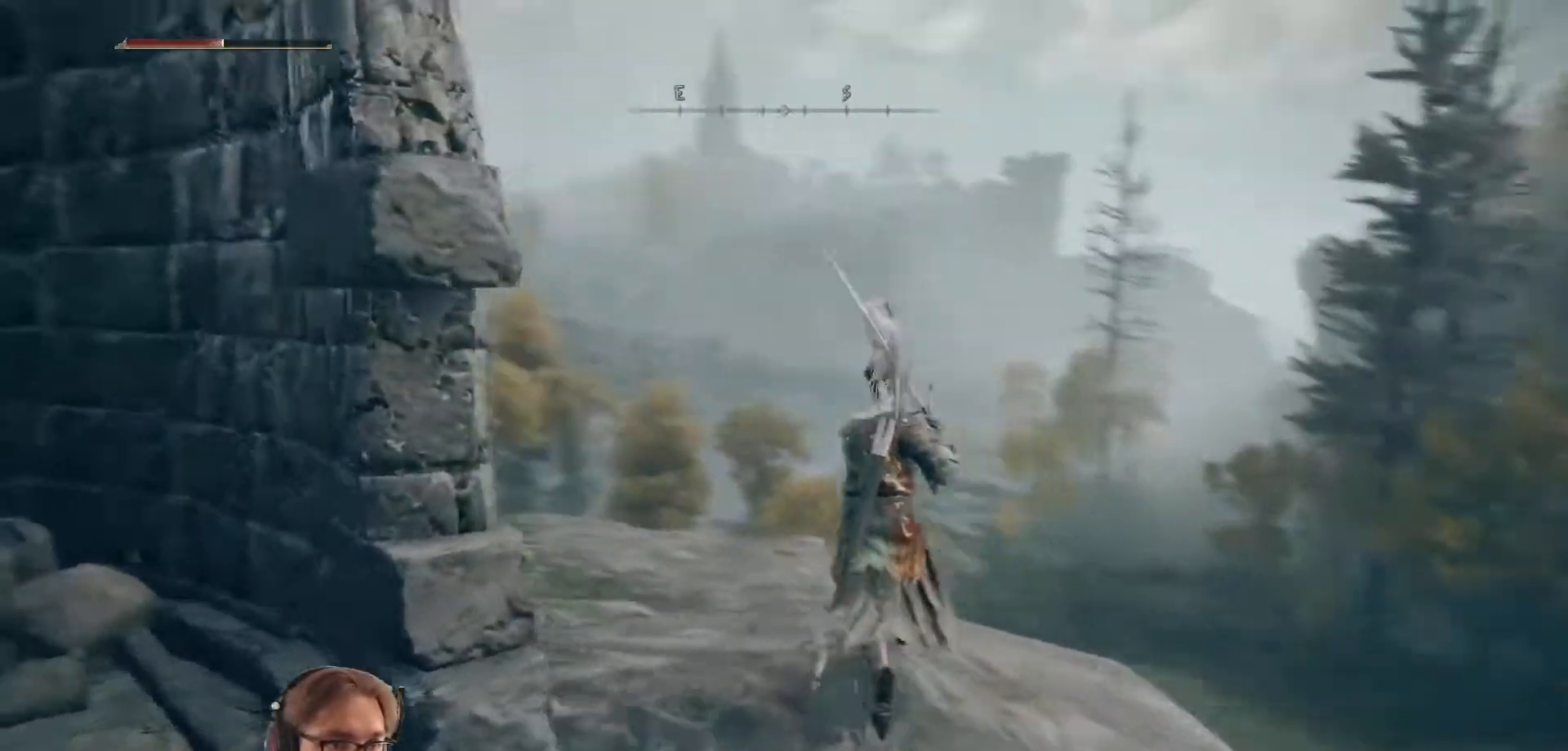
{"buttons": [], "left_stick": "center", "right_stick": "center", "events": [[167, "left_stick", "center"], [217, "left_stick", "down"], [333, "left_stick", "center"], [417, "right_stick", "center"]]}
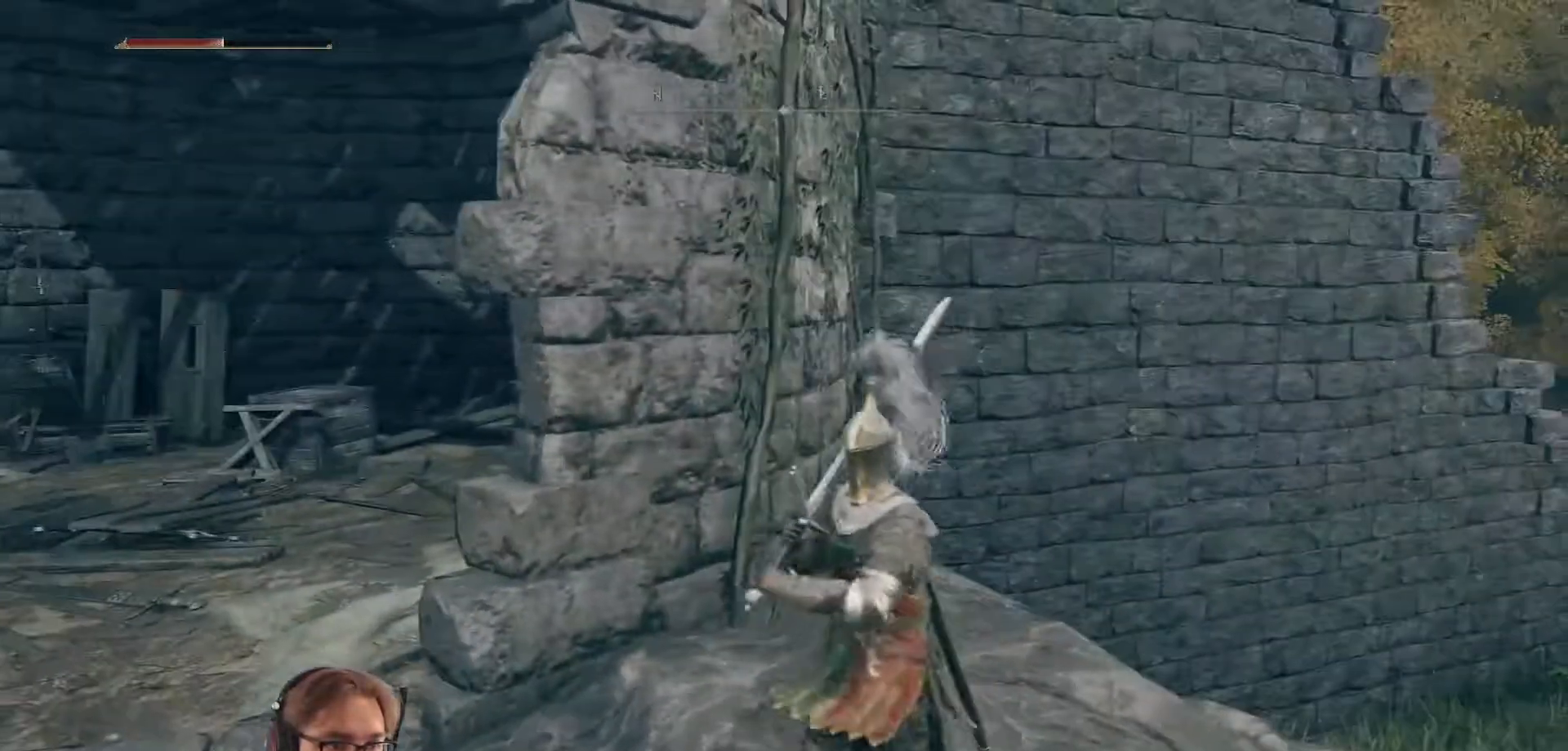
{"buttons": [], "left_stick": "center", "right_stick": "left", "events": [[383, "right_stick", "left"]]}
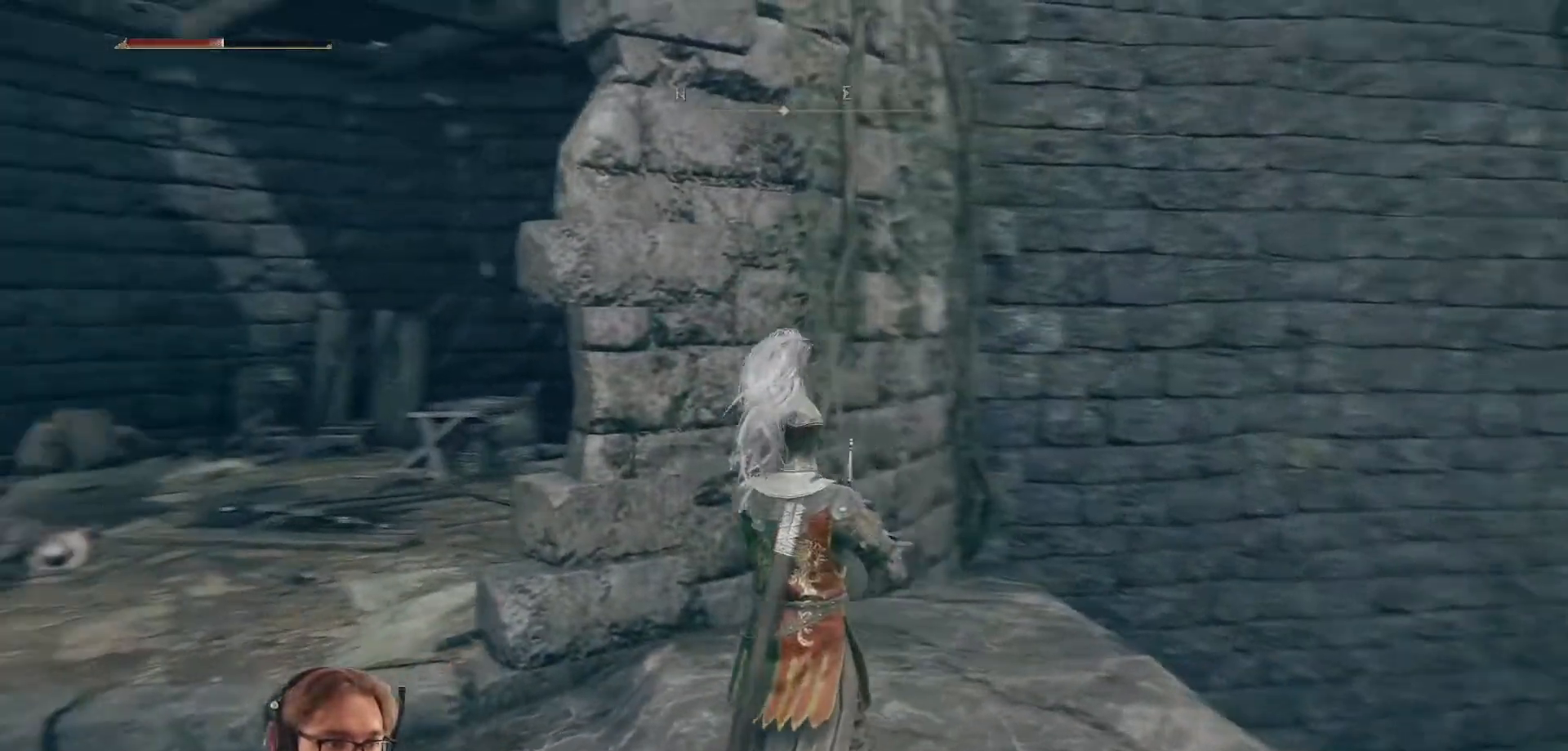
{"buttons": [], "left_stick": "center", "right_stick": "left", "events": [[167, "right_stick", "down-left"], [467, "right_stick", "left"]]}